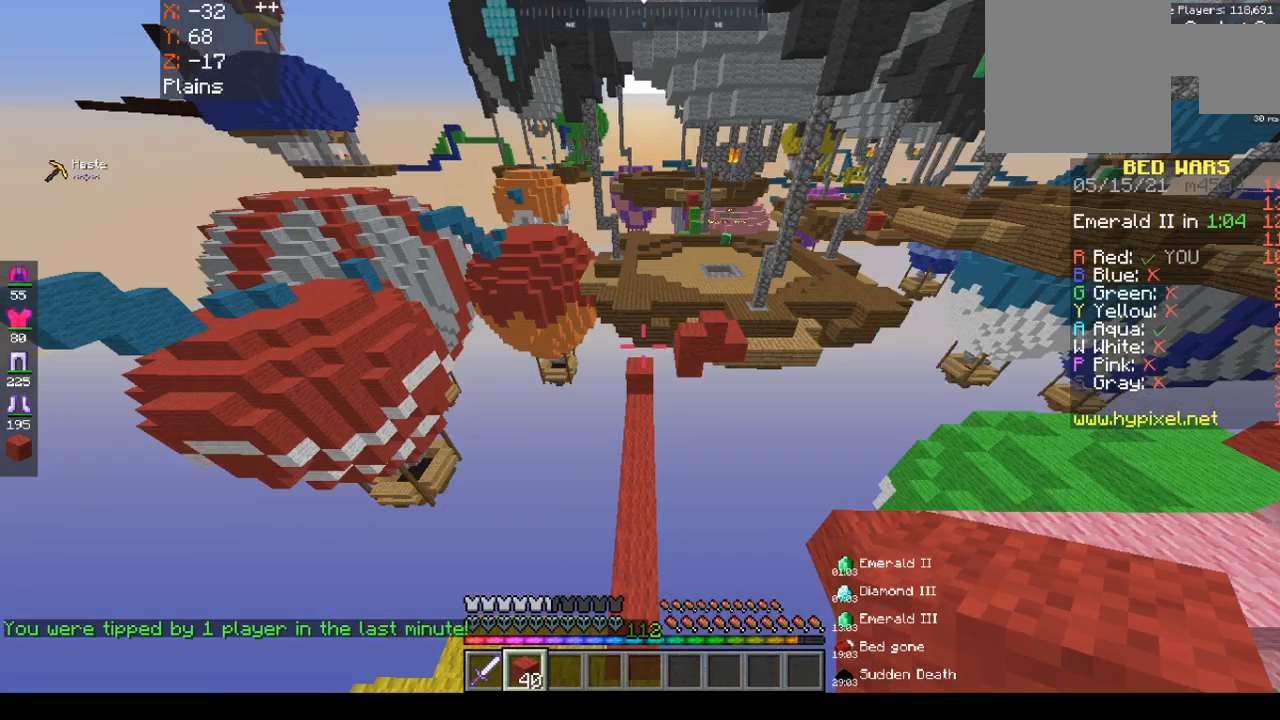
Gameplay with keyboard and mouse; each line is a JSON object with the keys and mouse buttons held at the frame after it. "events" lists presses ("down") and releases ("up") of "a", "d", "s", "space", "w", "mouse_left" and "mouse_right" between this image and that frame as [ms after this image, input, new state], when the widget could be followed in between. "mouse_left", "mouse_right" = the "left", "right" buttons of the "mouse" list. No other keys are recorded. Fast repeated clicks can show as one long hold. Mouse movement is not recorded.
{"keys": ["w"], "mouse": [], "events": [[400, "space", "up"]]}
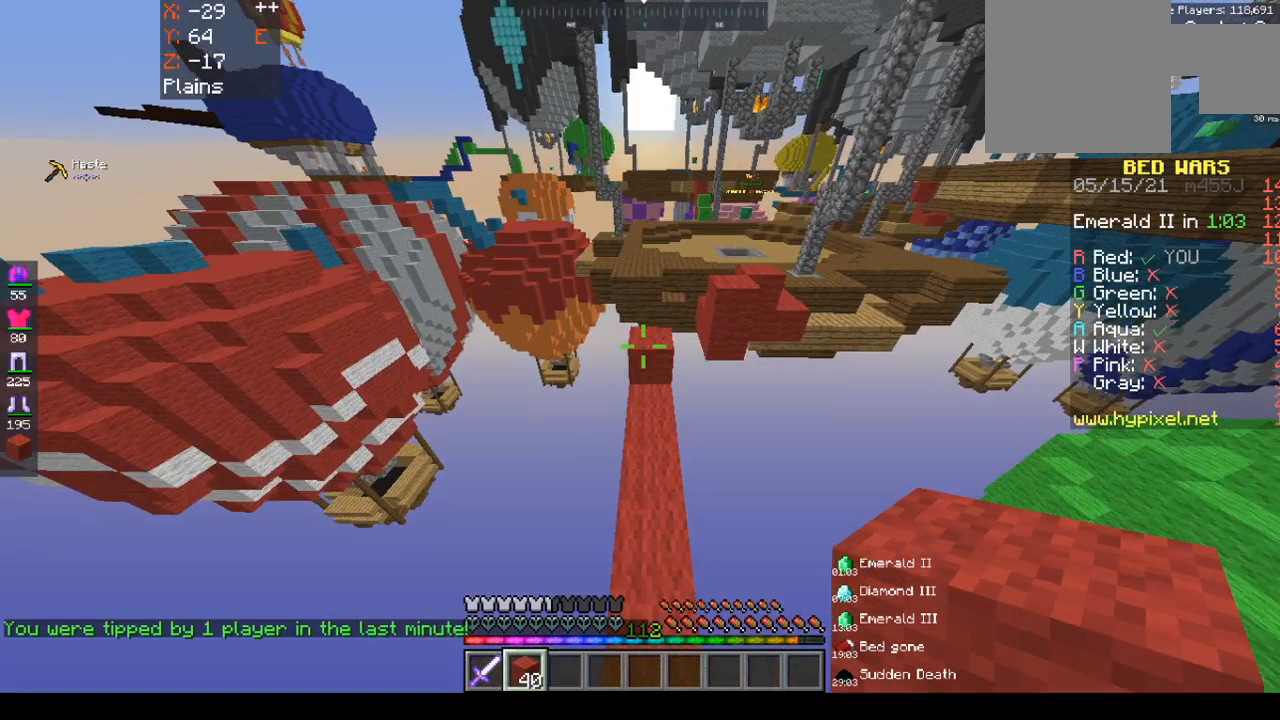
{"keys": ["w"], "mouse": [], "events": []}
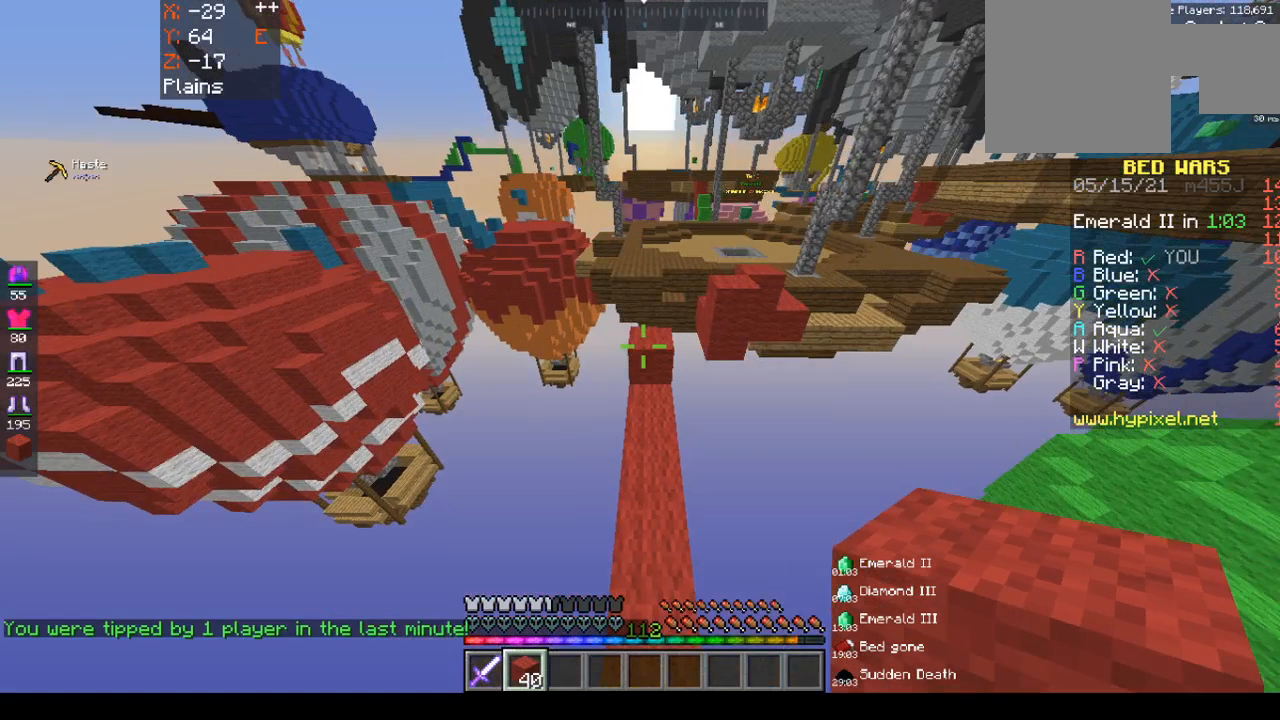
{"keys": ["w"], "mouse": [], "events": []}
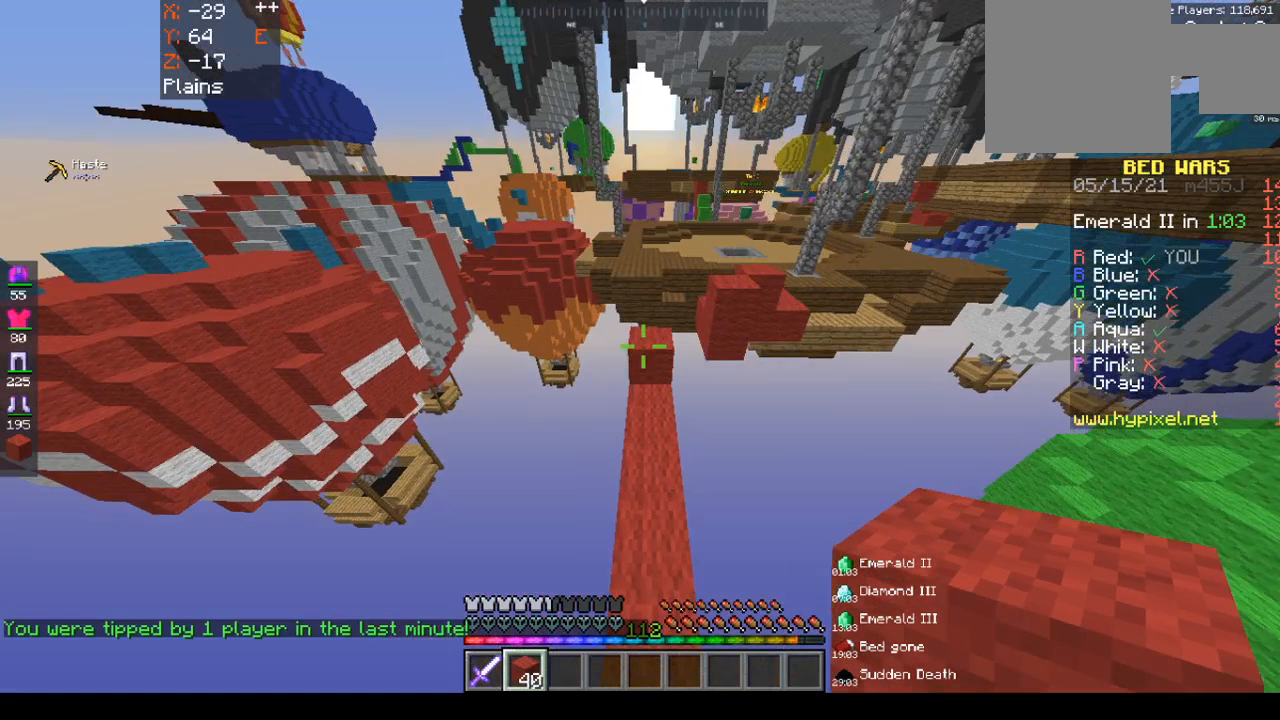
{"keys": [], "mouse": [], "events": [[450, "w", "up"]]}
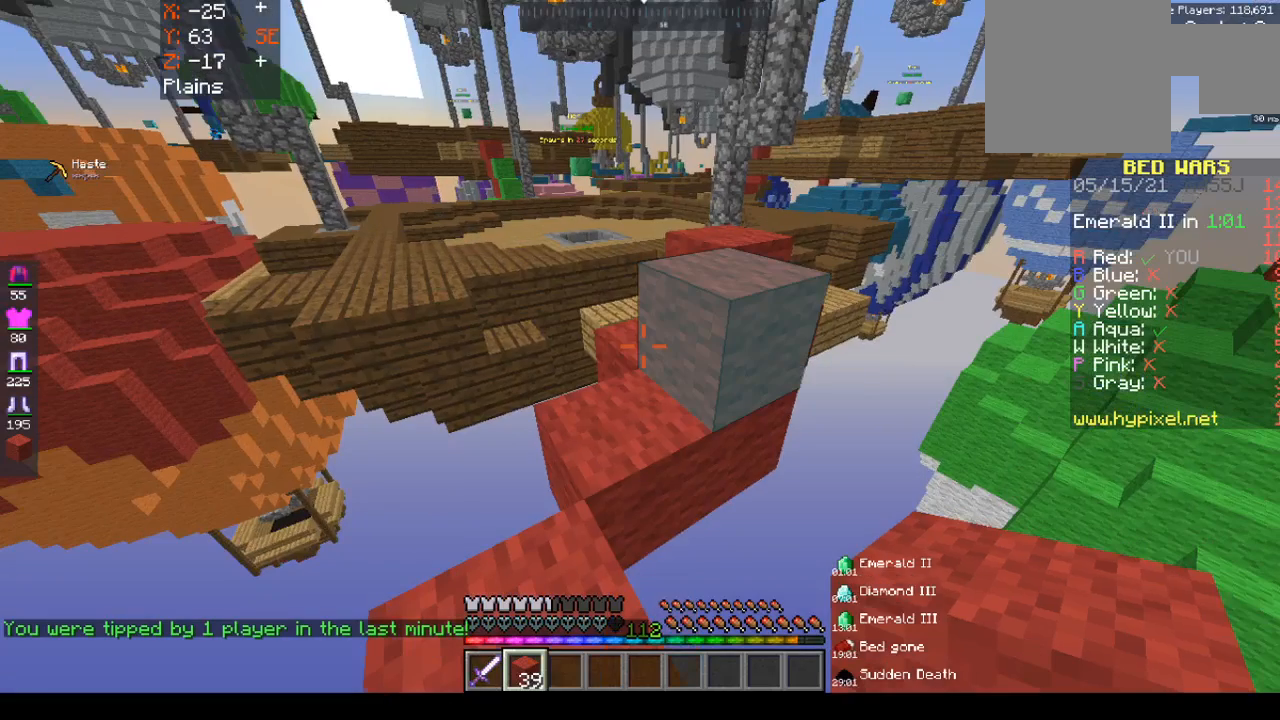
{"keys": [], "mouse": [], "events": []}
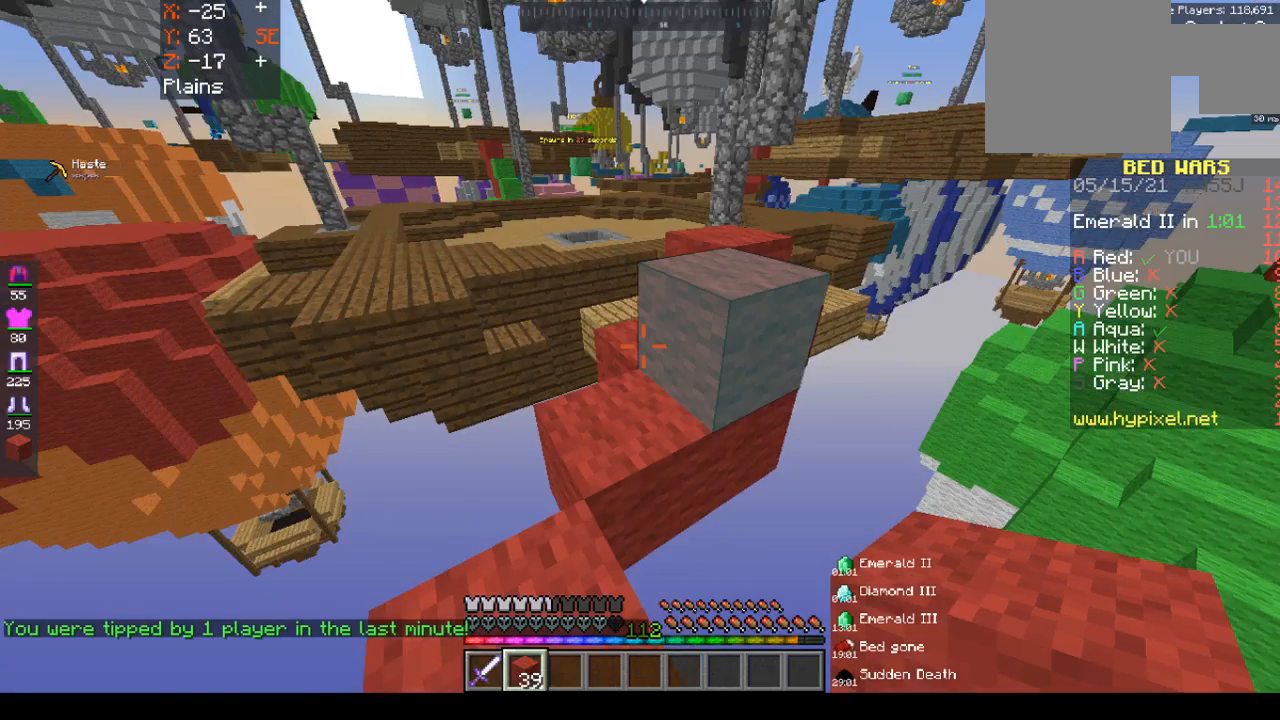
{"keys": ["space", "w"], "mouse": [], "events": [[150, "space", "down"], [150, "w", "down"]]}
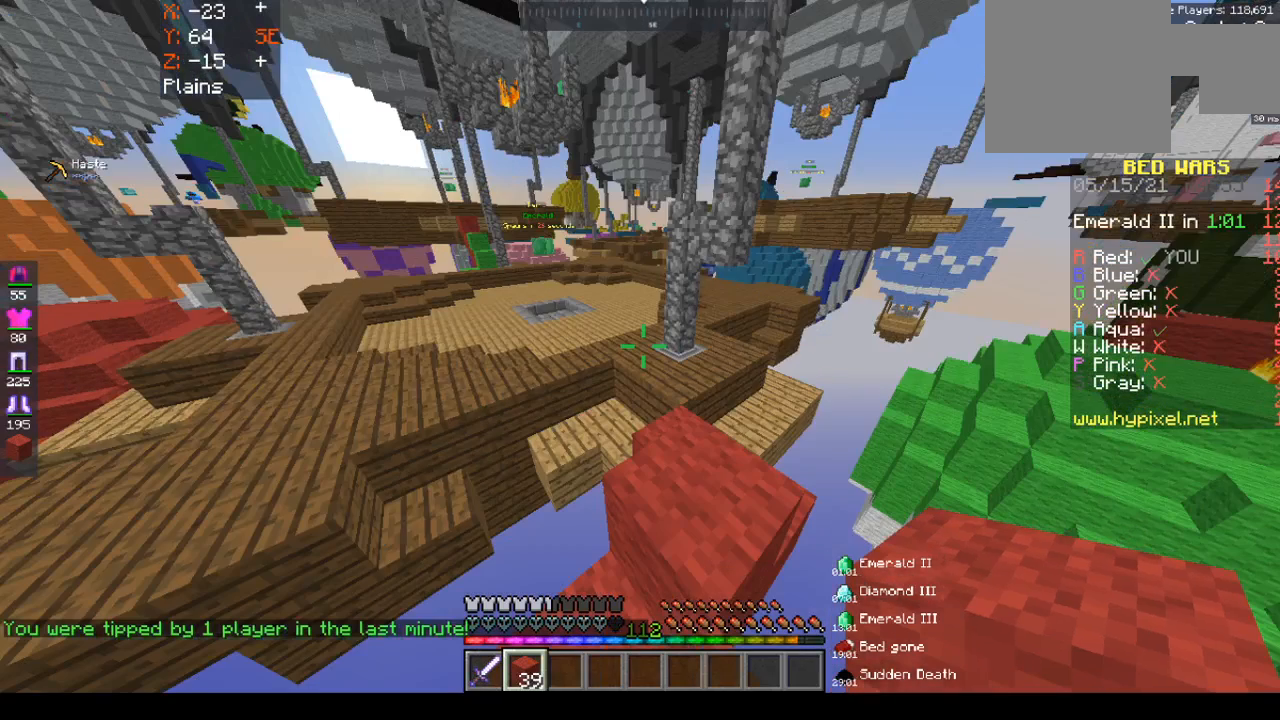
{"keys": ["space", "w"], "mouse": [], "events": []}
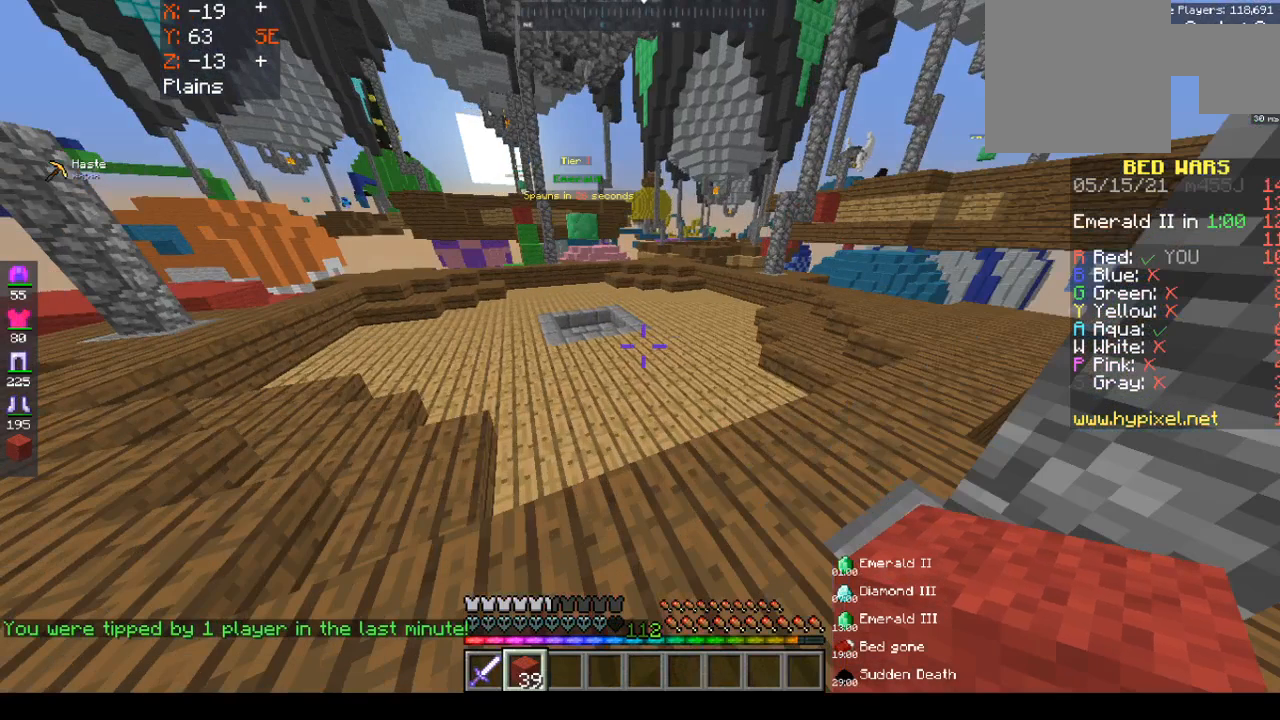
{"keys": ["space", "w"], "mouse": [], "events": []}
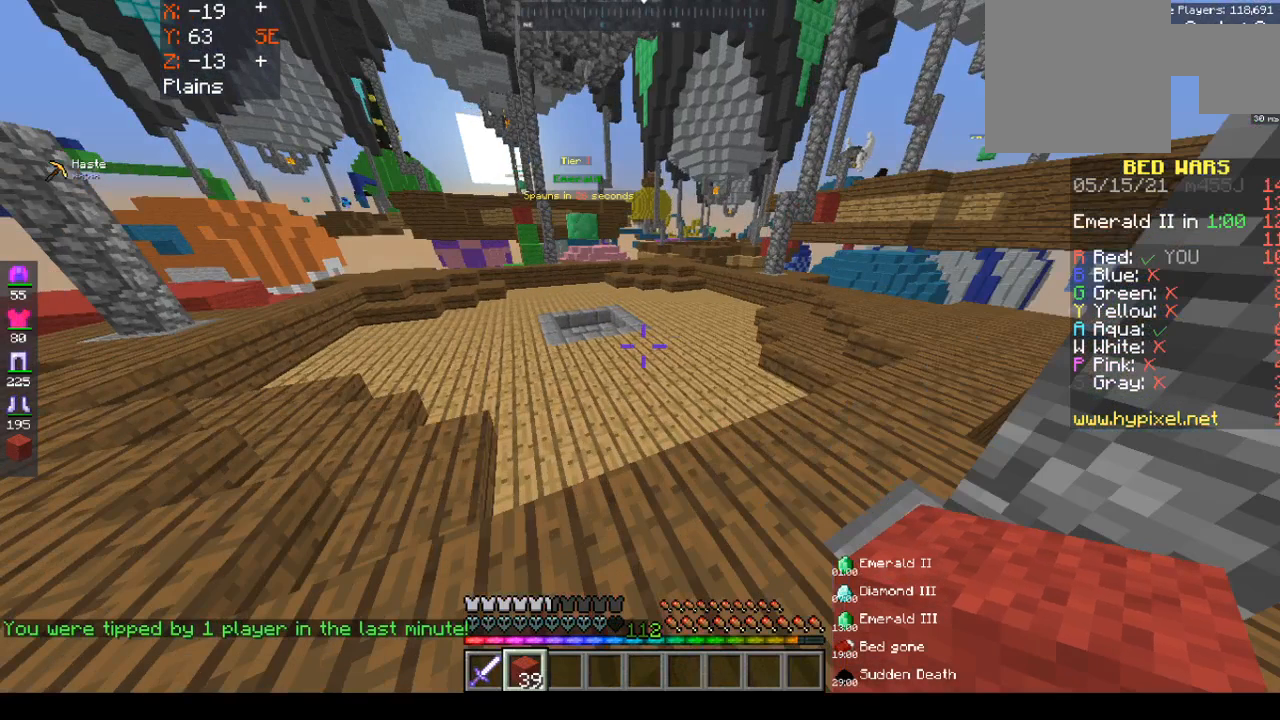
{"keys": ["space", "w"], "mouse": [], "events": []}
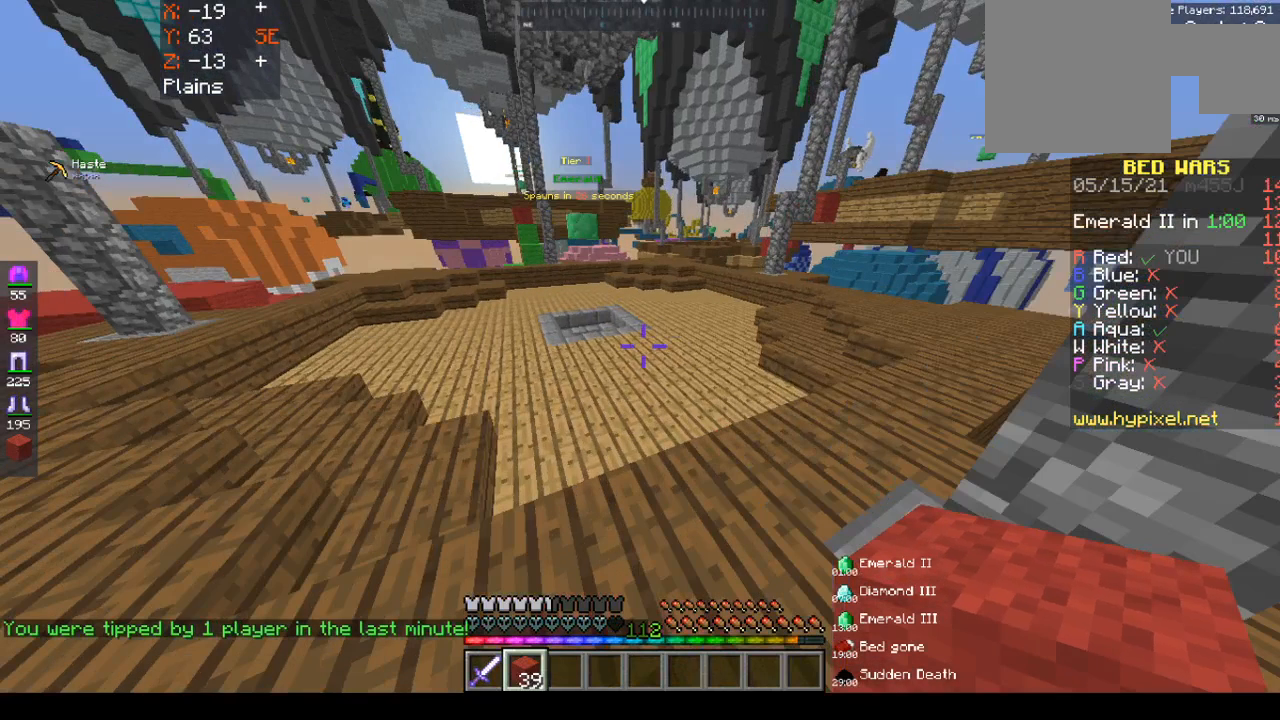
{"keys": ["space", "w"], "mouse": [], "events": []}
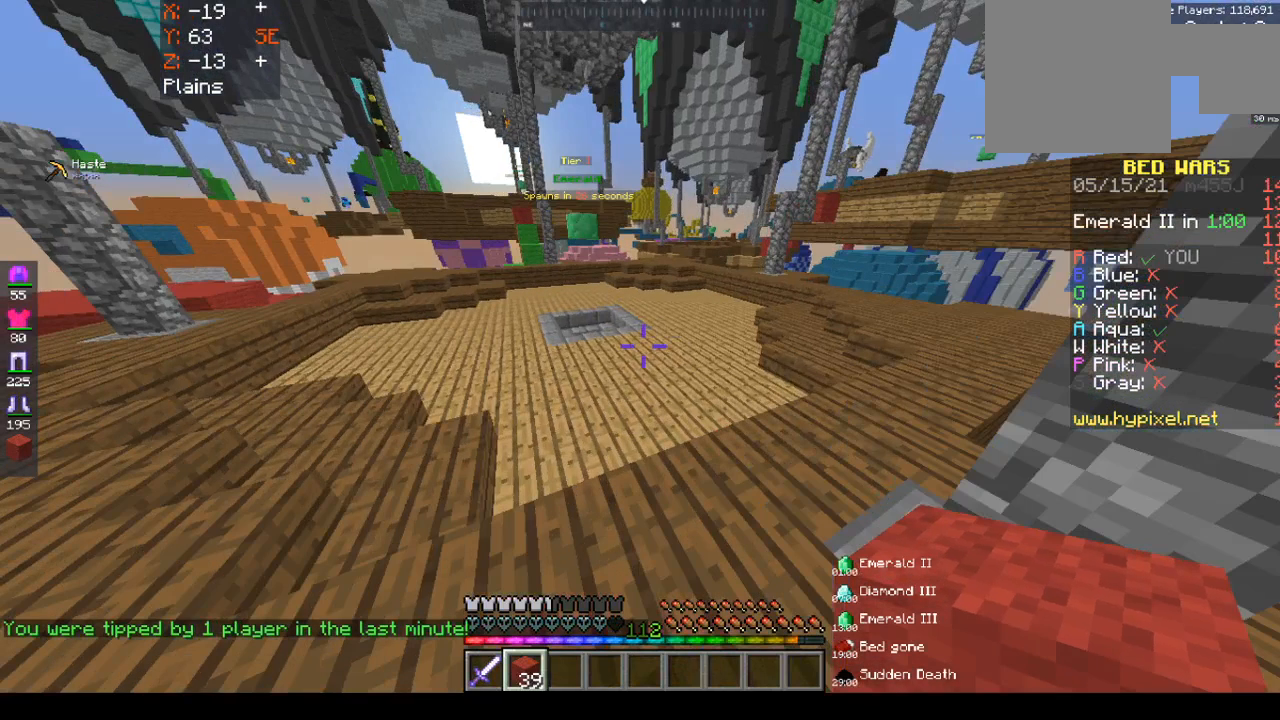
{"keys": ["space", "w"], "mouse": [], "events": []}
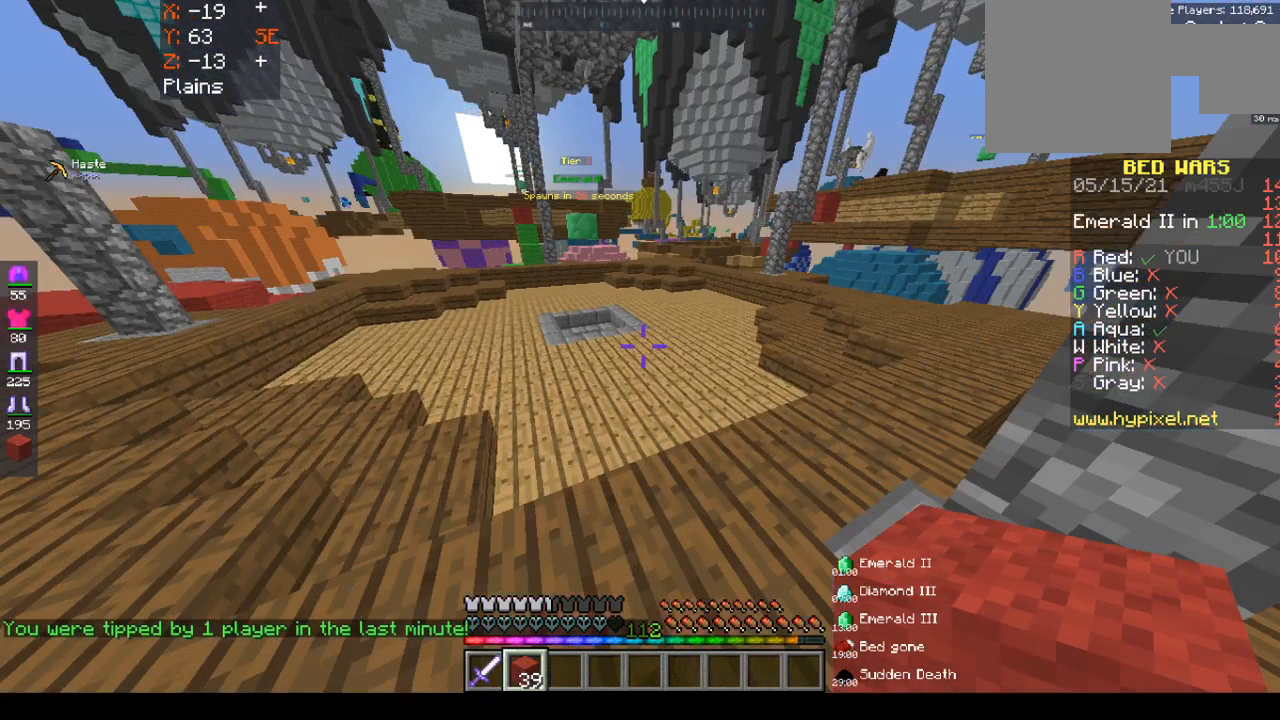
{"keys": ["space", "w"], "mouse": [], "events": []}
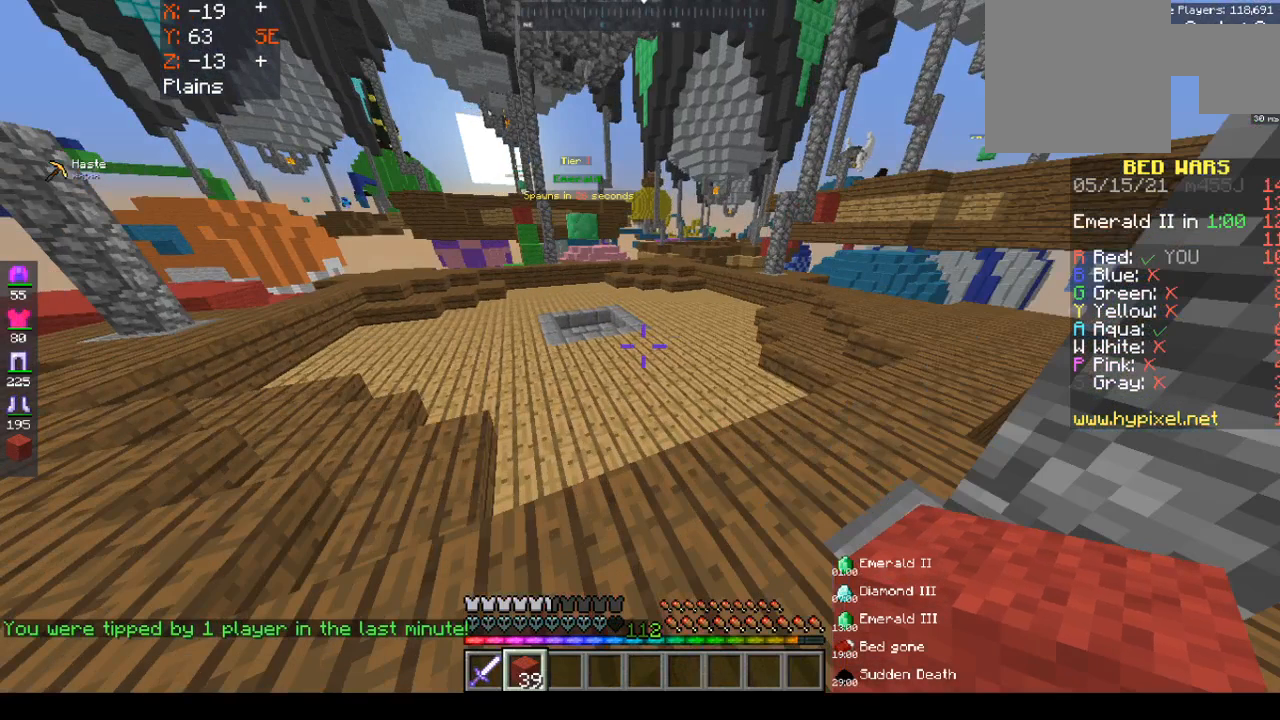
{"keys": ["space", "w"], "mouse": [], "events": []}
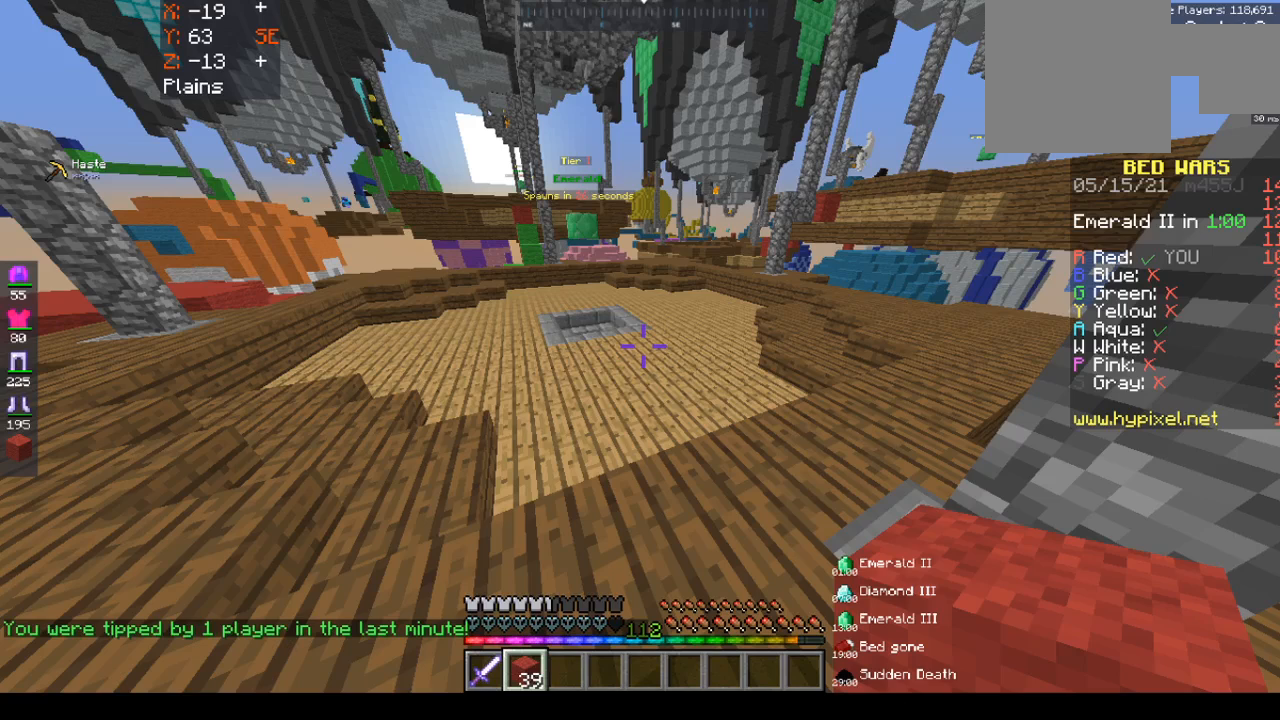
{"keys": ["space", "w"], "mouse": [], "events": []}
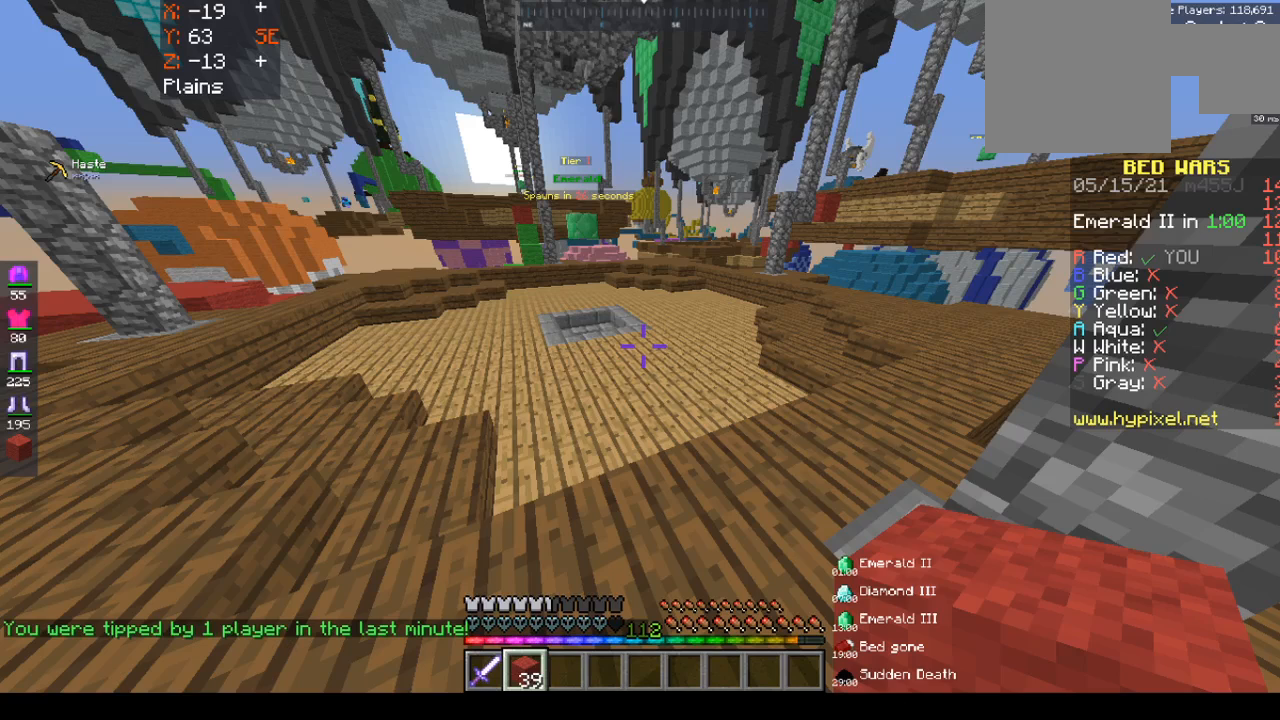
{"keys": ["space", "w"], "mouse": [], "events": []}
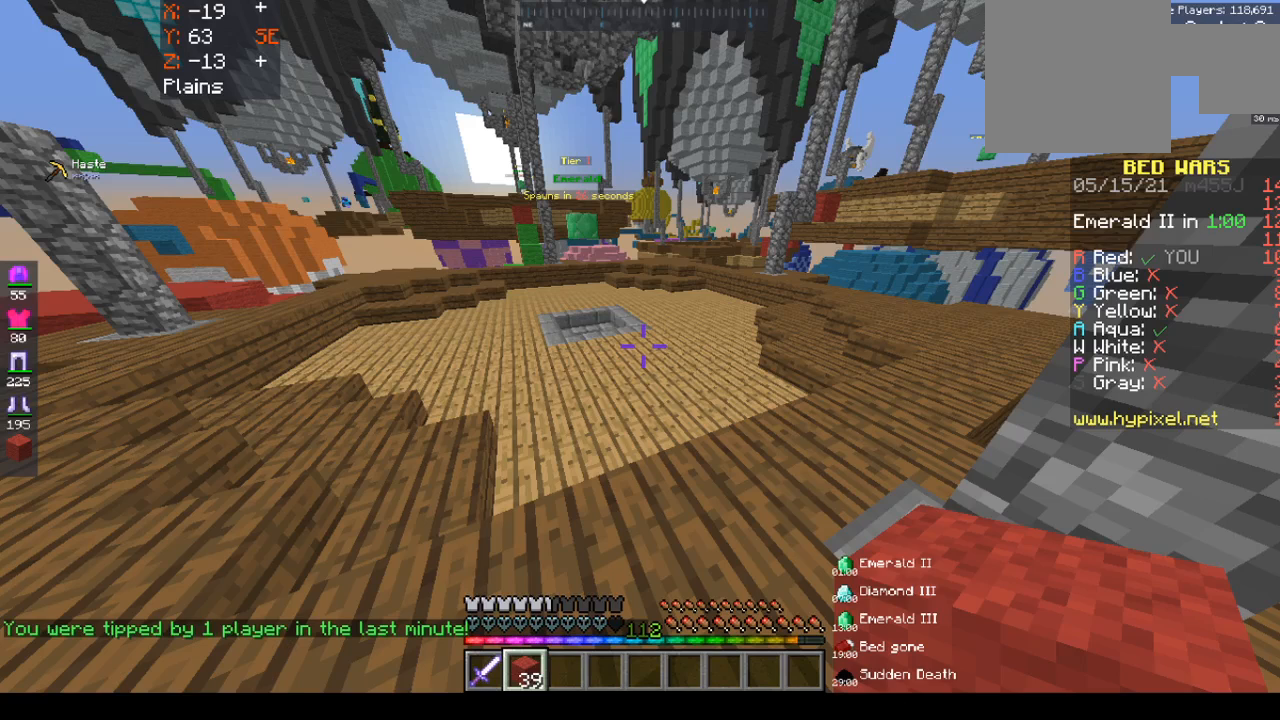
{"keys": [], "mouse": [], "events": [[450, "space", "up"], [450, "w", "up"]]}
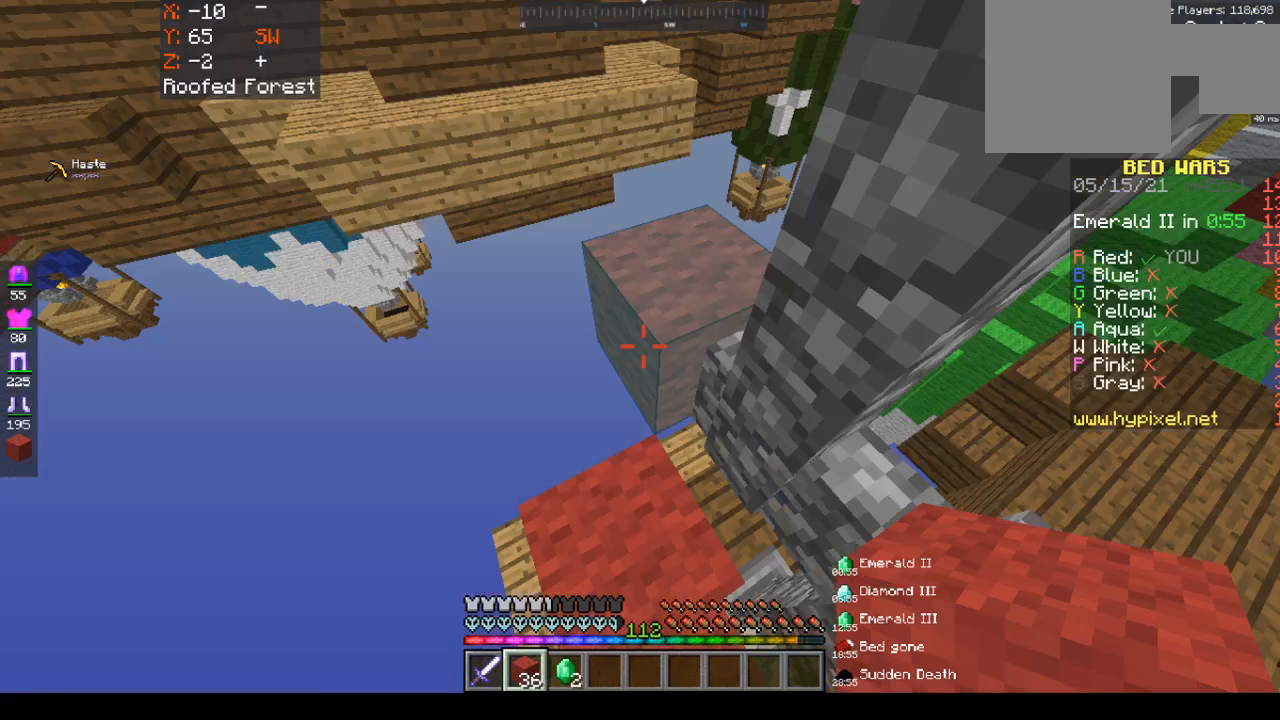
{"keys": [], "mouse": ["right"], "events": [[233, "mouse_right", "down"]]}
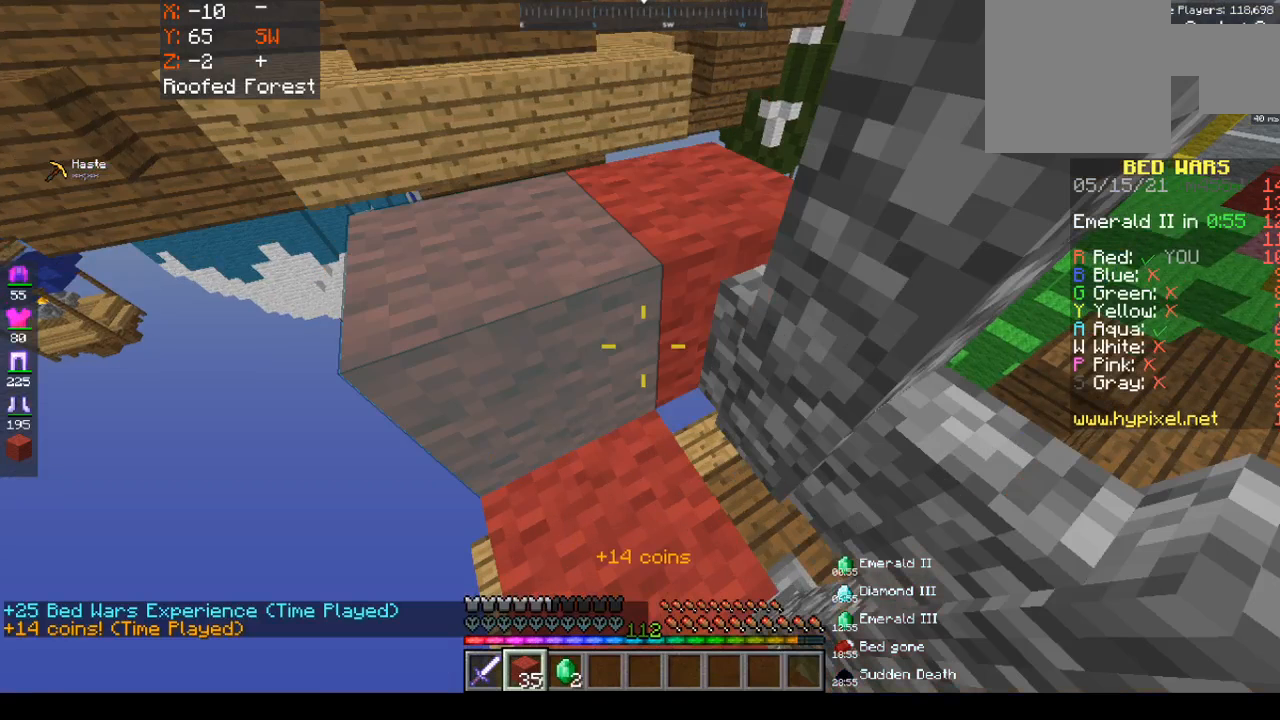
{"keys": [], "mouse": ["right"], "events": []}
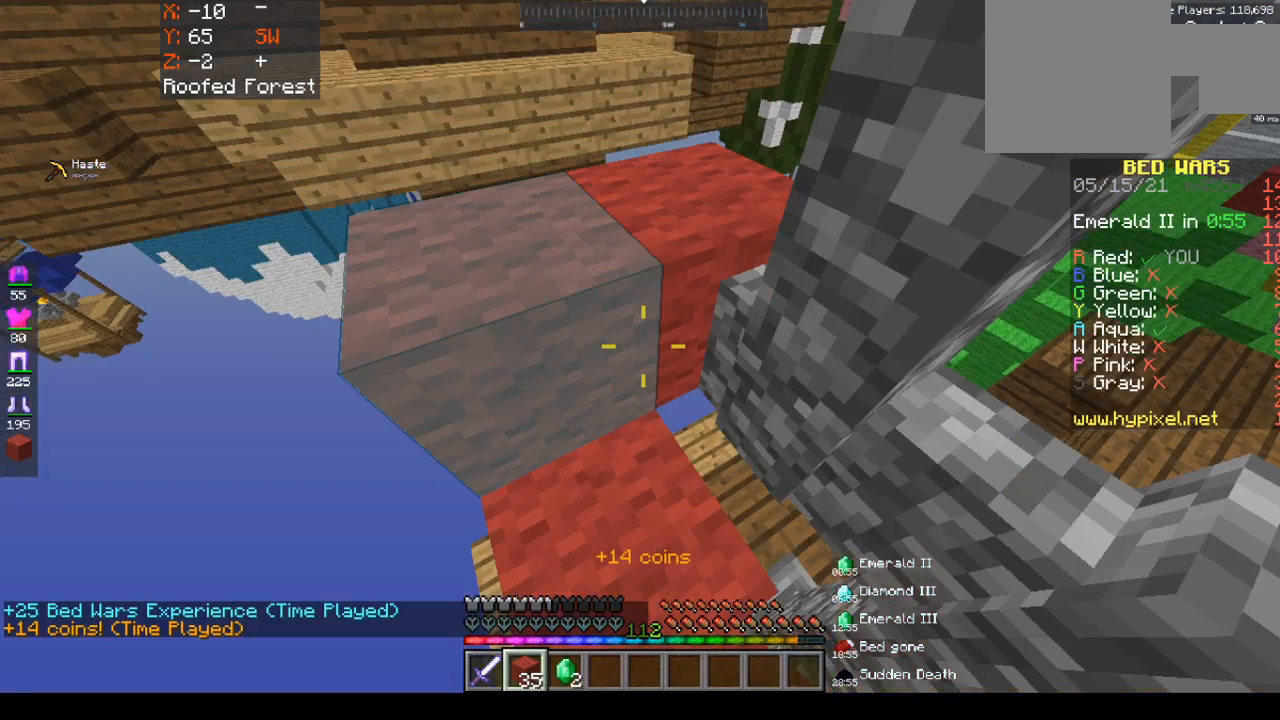
{"keys": [], "mouse": ["right"], "events": []}
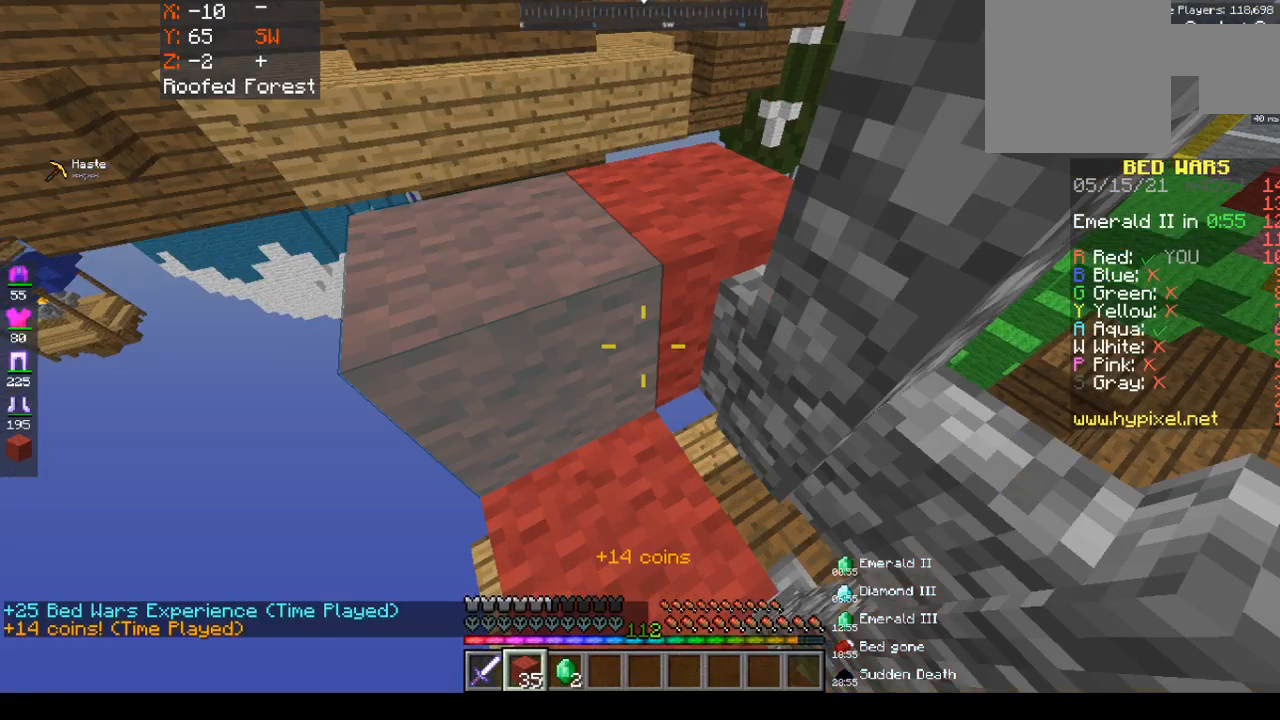
{"keys": ["a", "s"], "mouse": ["right"], "events": [[317, "a", "down"], [317, "s", "down"]]}
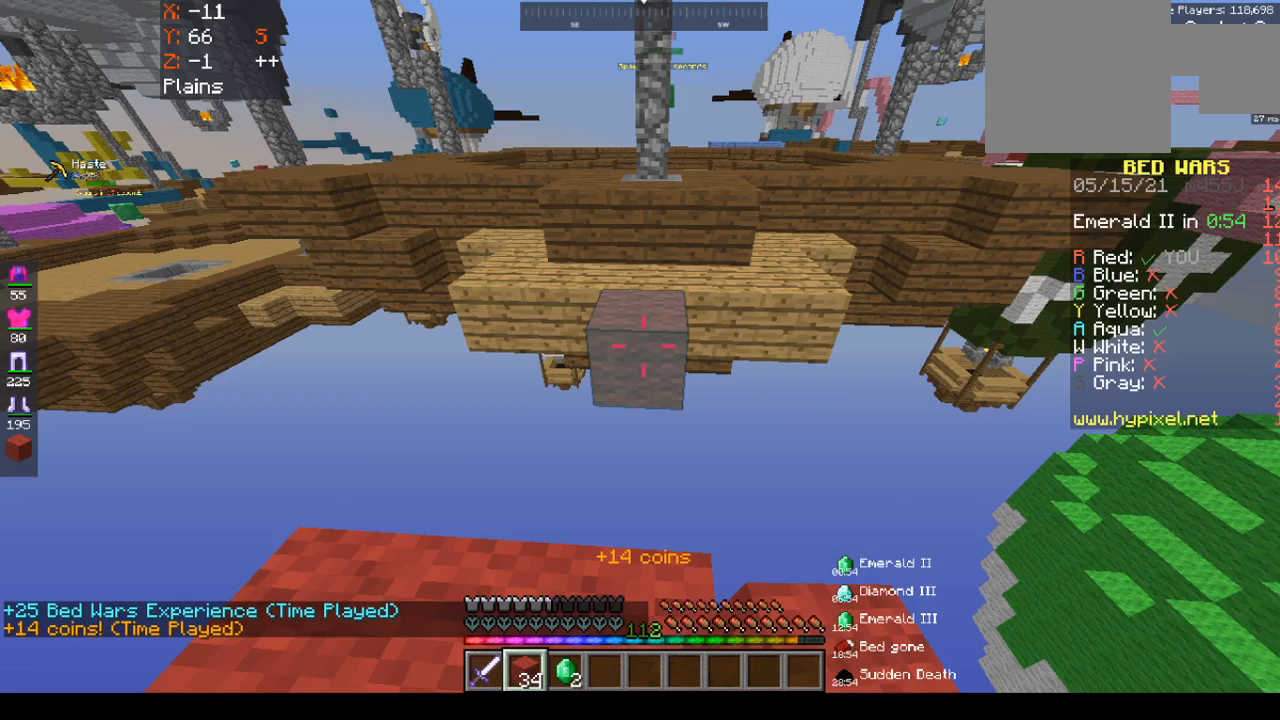
{"keys": [], "mouse": ["right"], "events": [[417, "a", "up"], [417, "s", "up"]]}
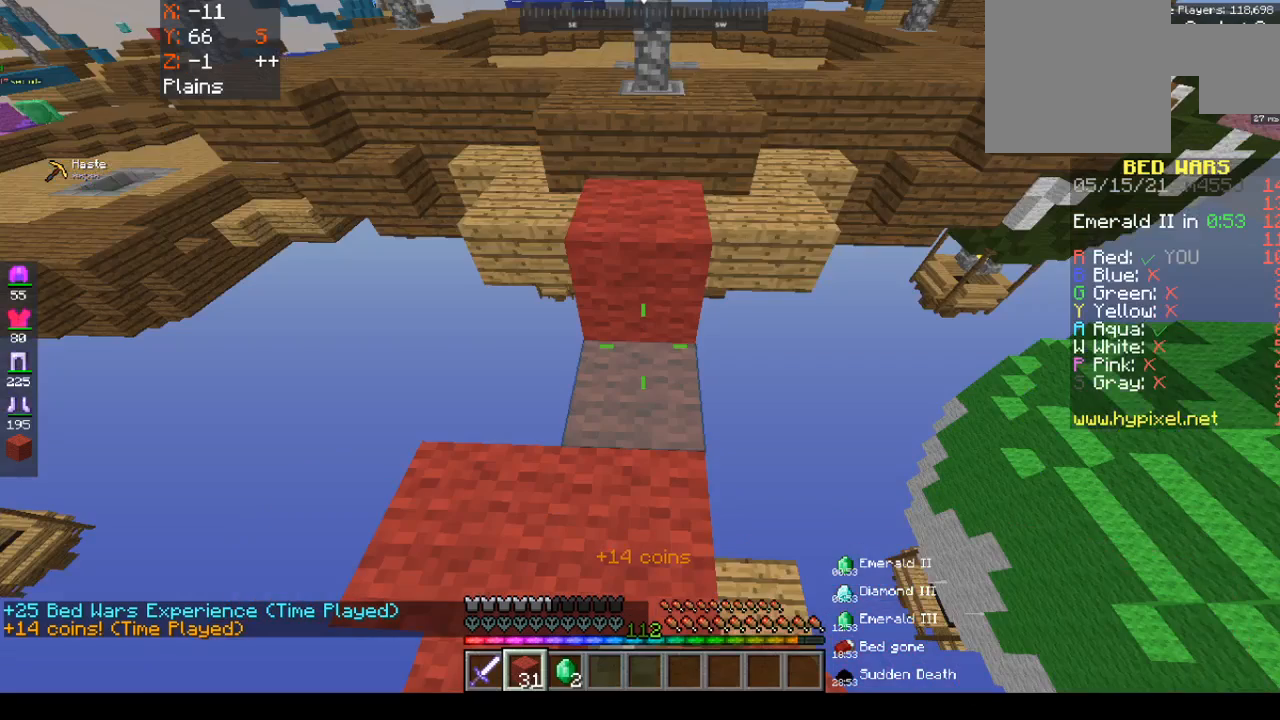
{"keys": [], "mouse": ["right"], "events": []}
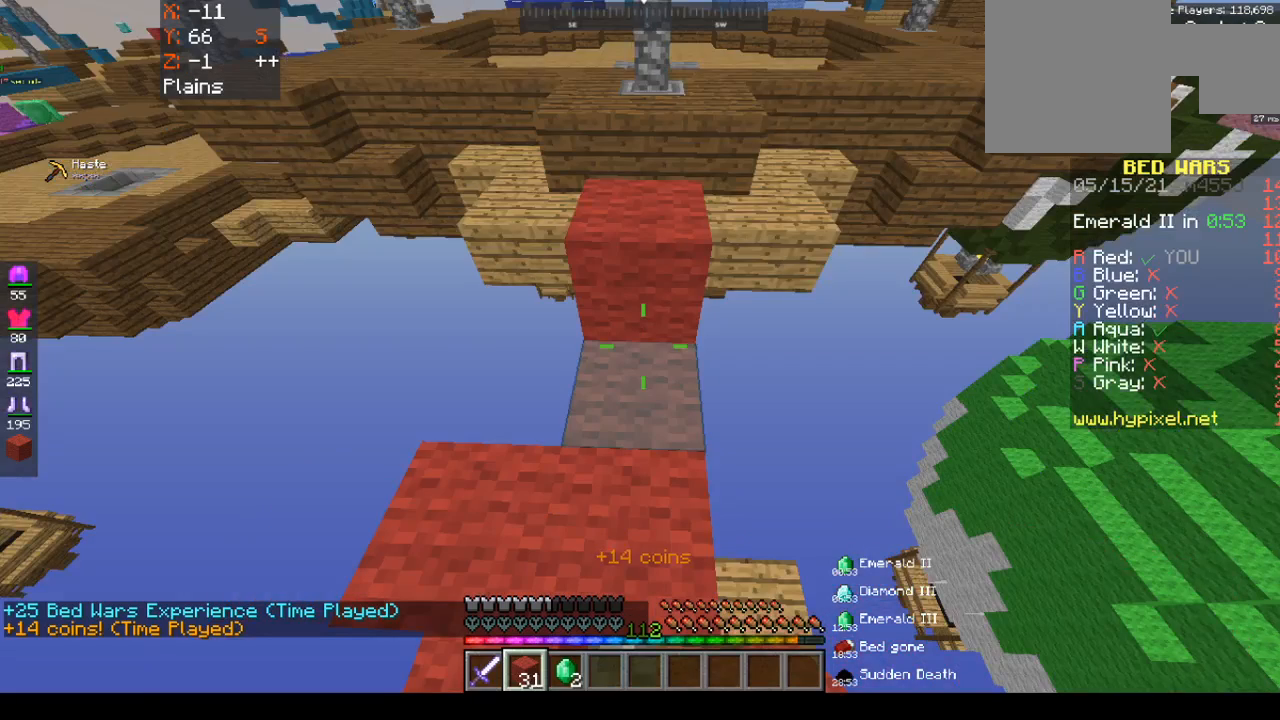
{"keys": [], "mouse": ["right"], "events": []}
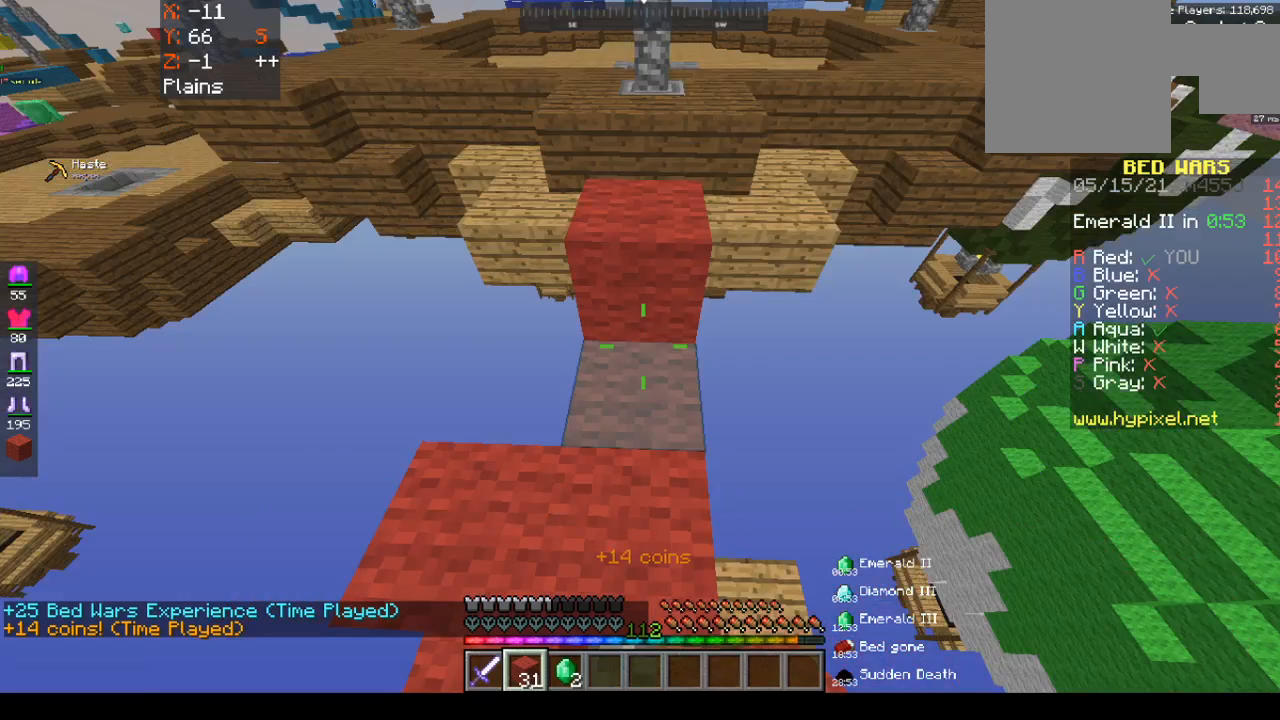
{"keys": [], "mouse": ["right"], "events": []}
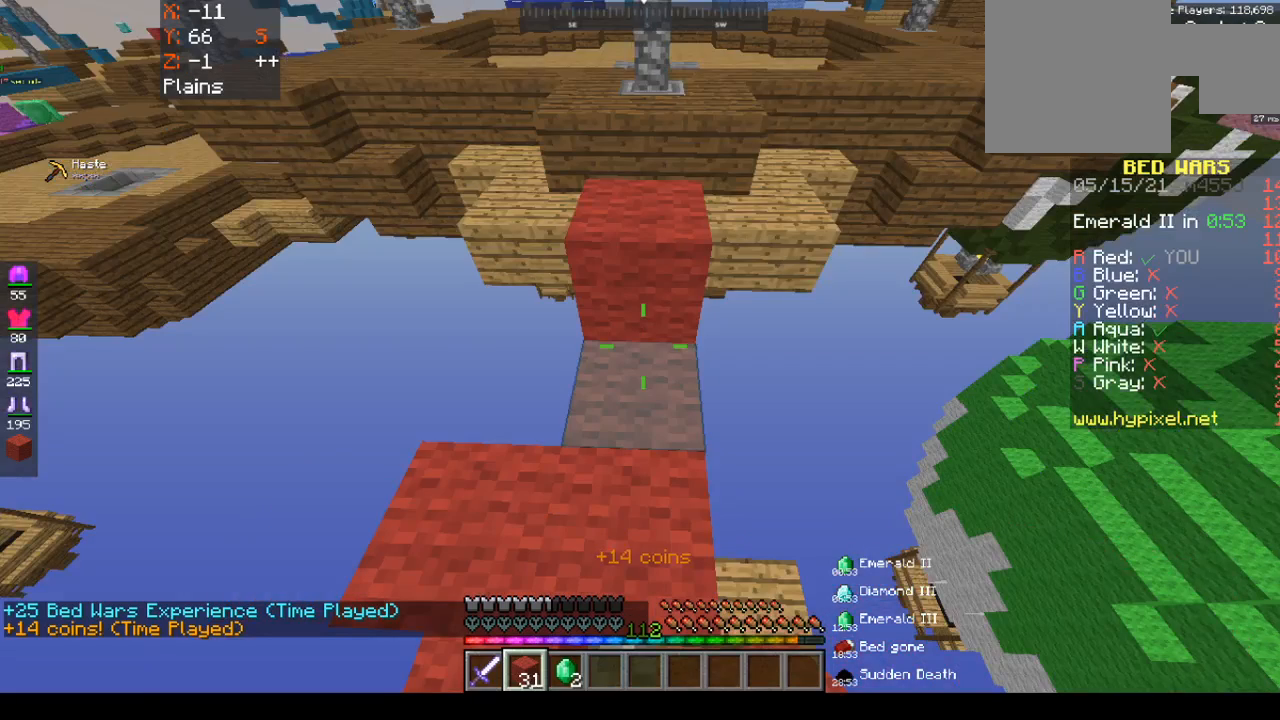
{"keys": [], "mouse": ["right"], "events": []}
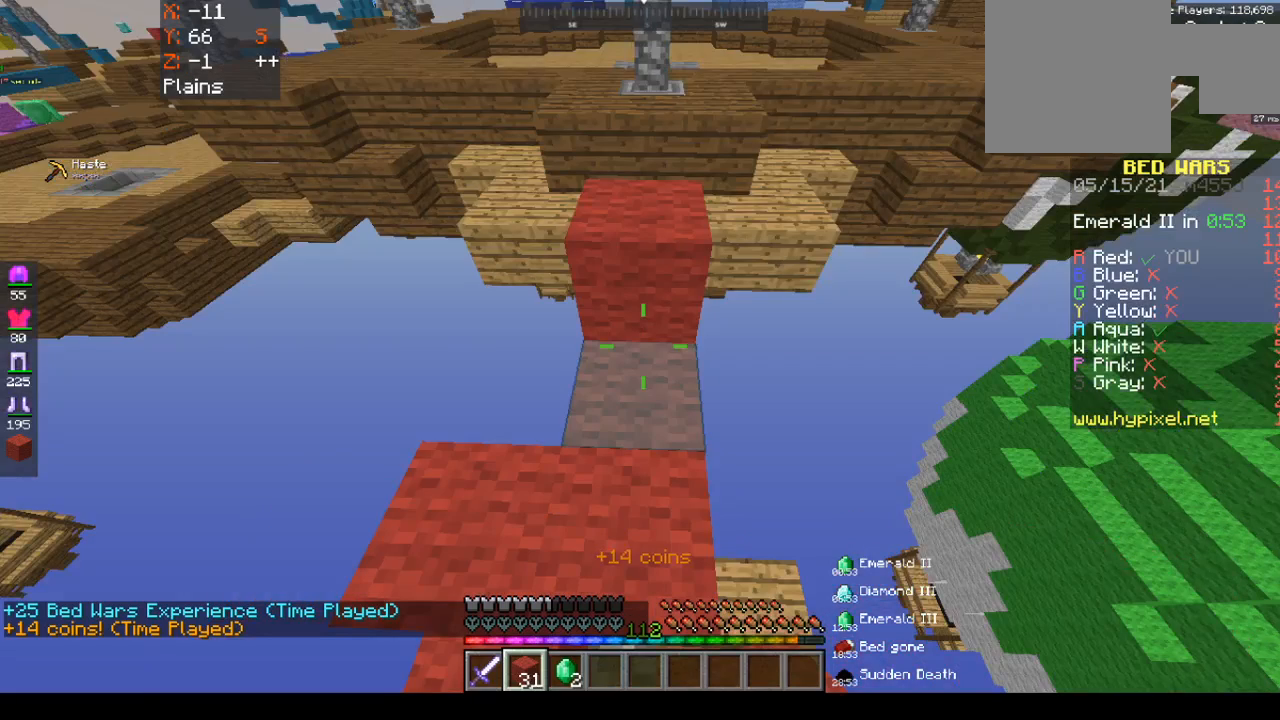
{"keys": [], "mouse": ["right"], "events": []}
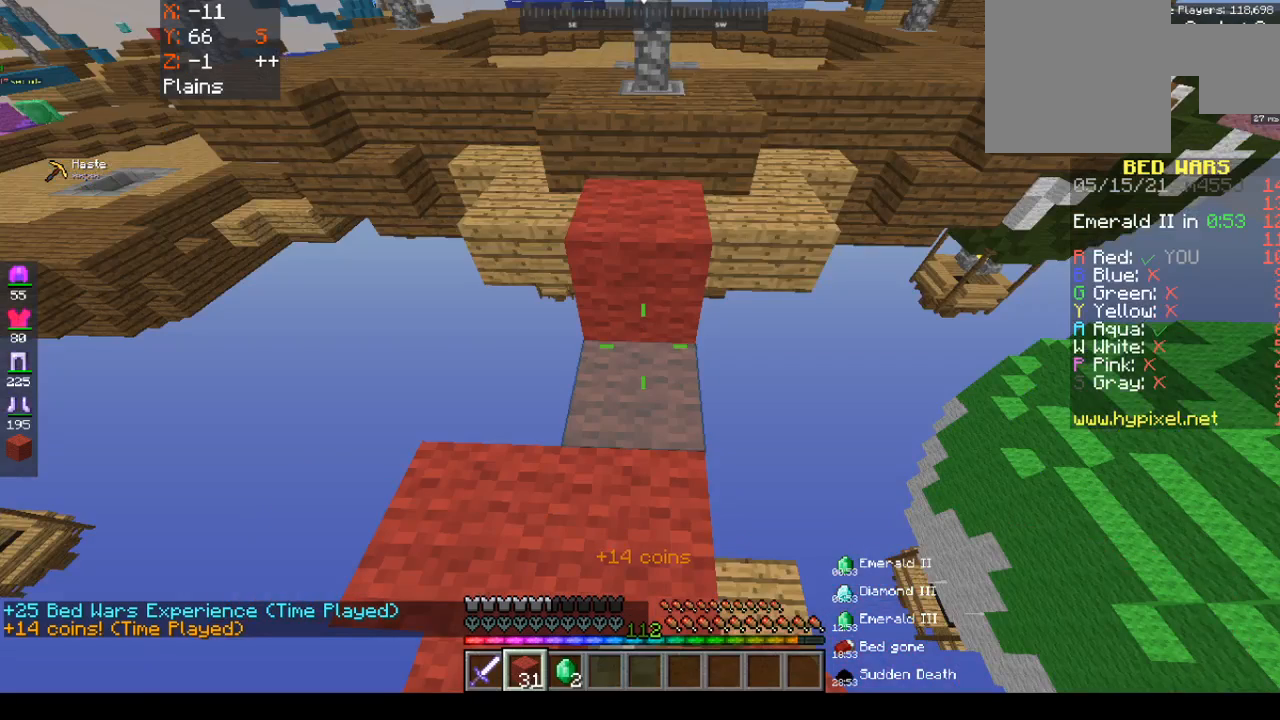
{"keys": [], "mouse": ["right"], "events": []}